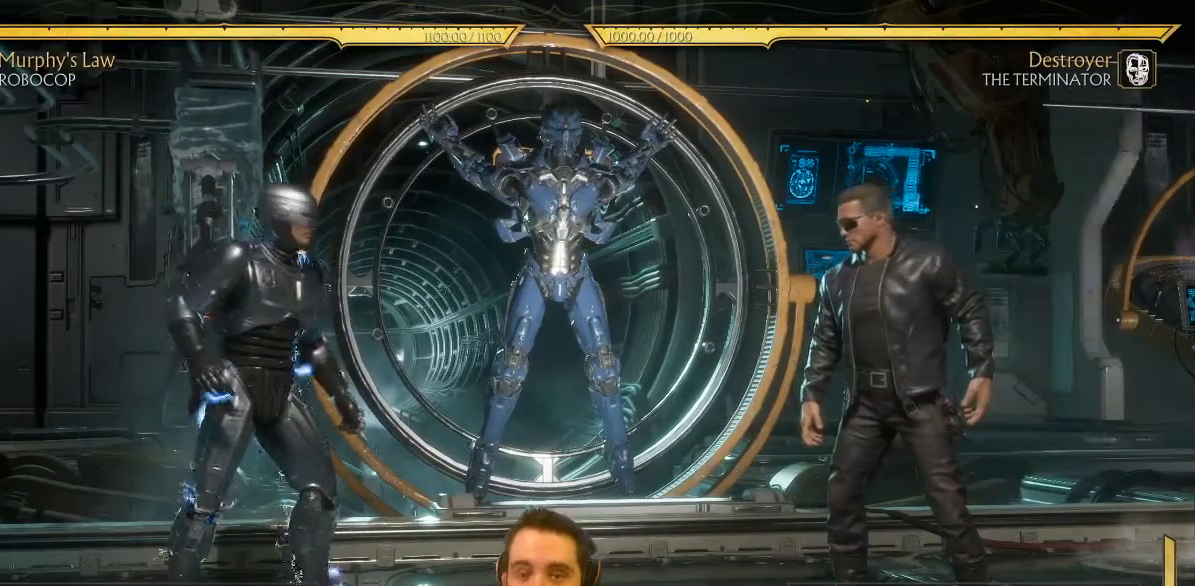
Gameplay with a controller (Xbox layout); each line is a JSON object with the inputs held at the frame after it. "events" lists button and stick changes between this image and that frame as [ms after this image, input, new state], when the widget could be followed in between. Not read: L3 right_stick.
{"buttons": [], "left_stick": "center", "events": []}
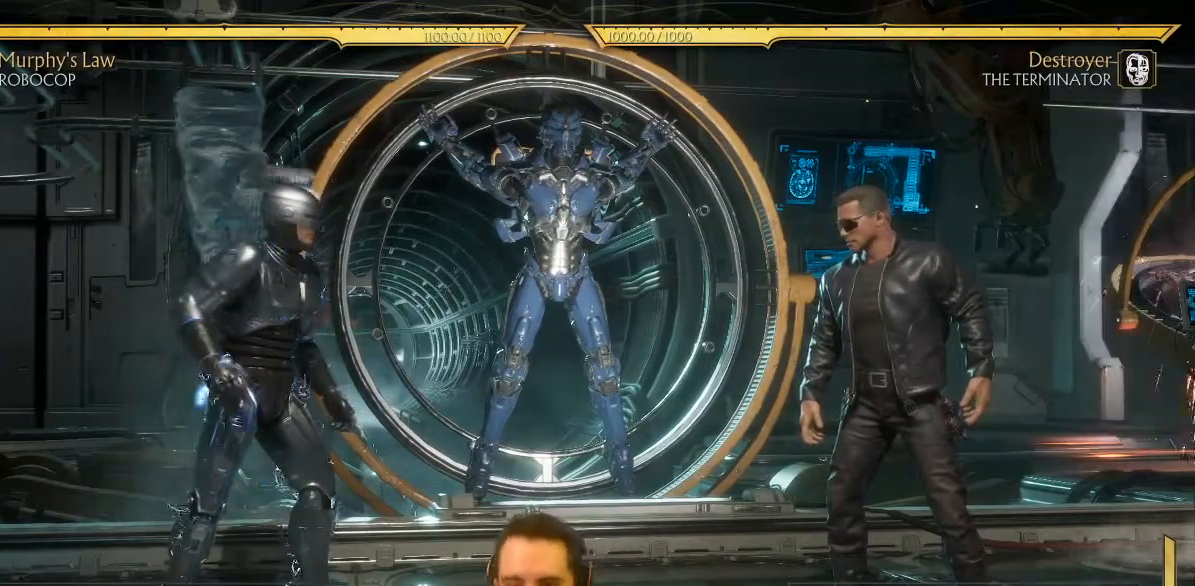
{"buttons": [], "left_stick": "center", "events": []}
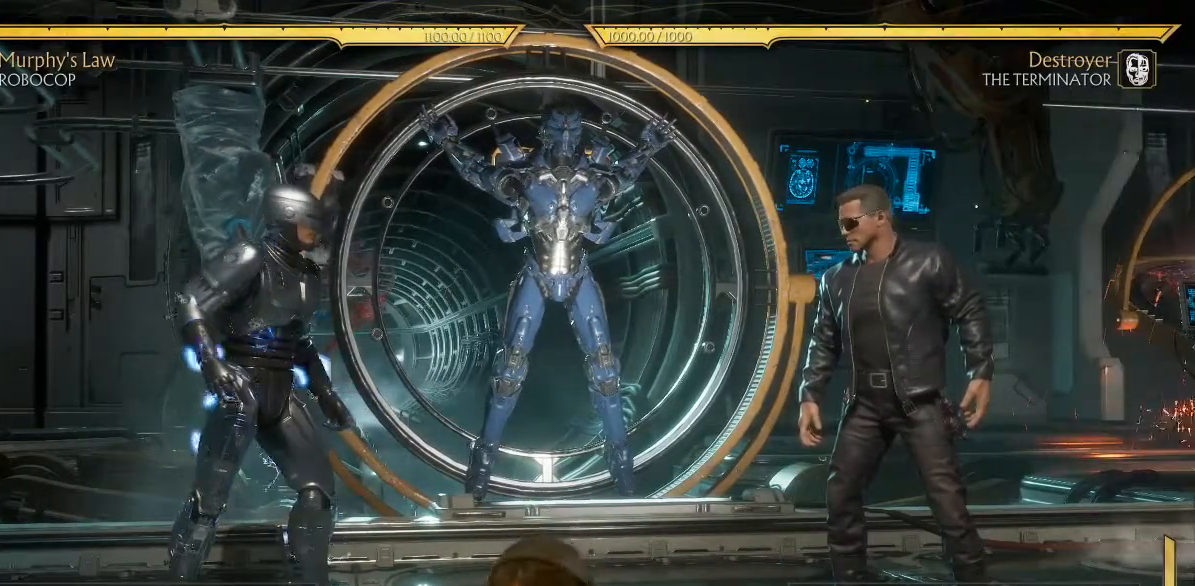
{"buttons": [], "left_stick": "center", "events": []}
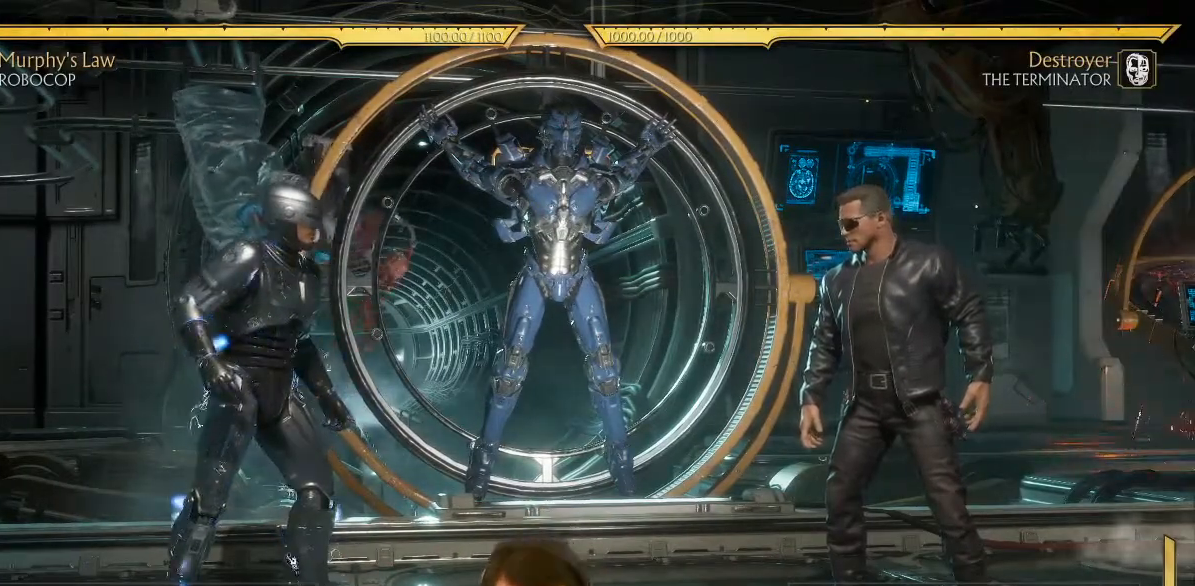
{"buttons": [], "left_stick": "center", "events": []}
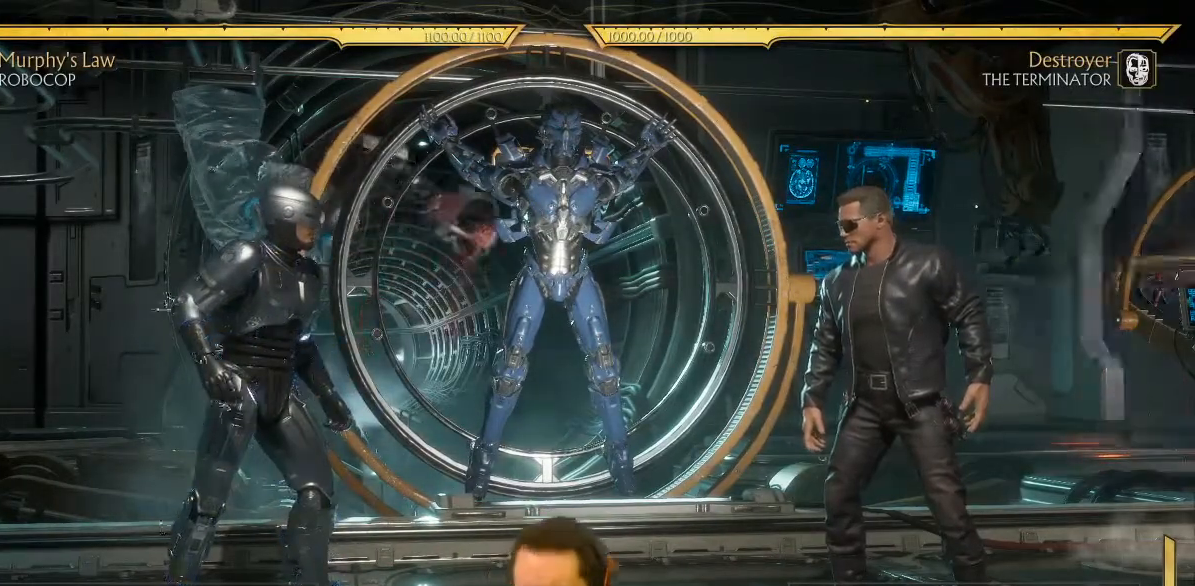
{"buttons": [], "left_stick": "center", "events": [[183, "SELECT", "down"], [317, "SELECT", "up"]]}
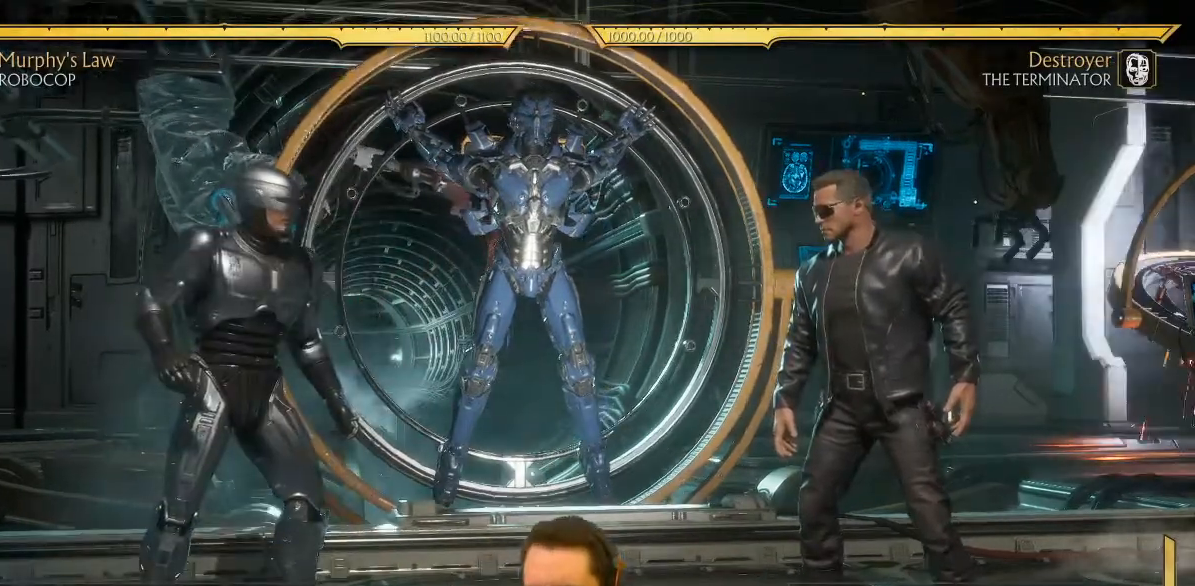
{"buttons": [], "left_stick": "center", "events": [[117, "START", "down"], [250, "START", "up"]]}
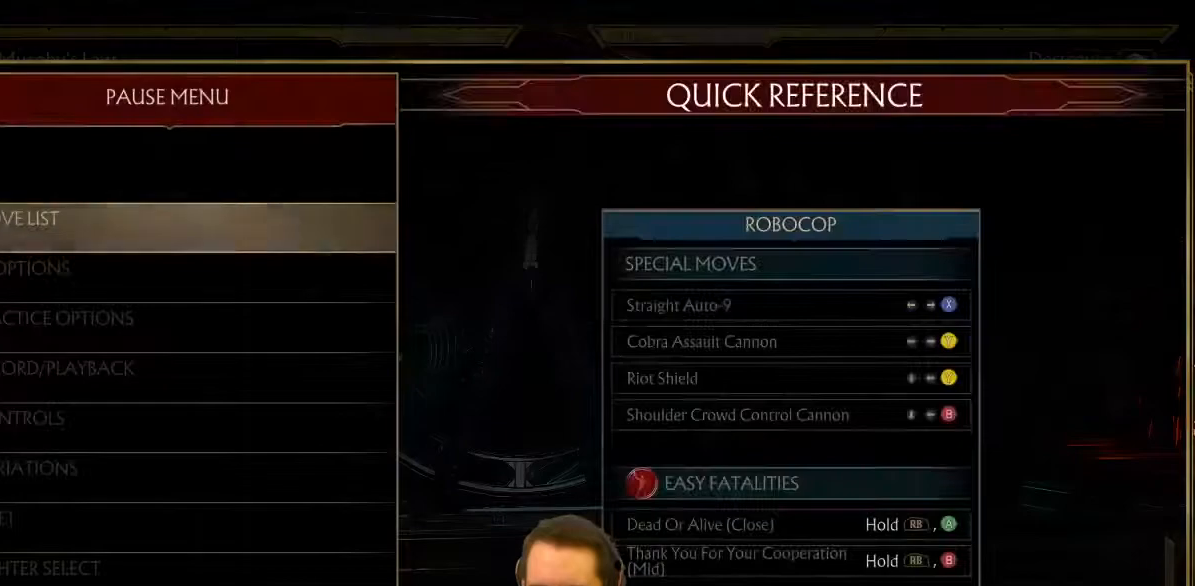
{"buttons": [], "left_stick": "center", "events": [[283, "A", "down"], [350, "A", "up"]]}
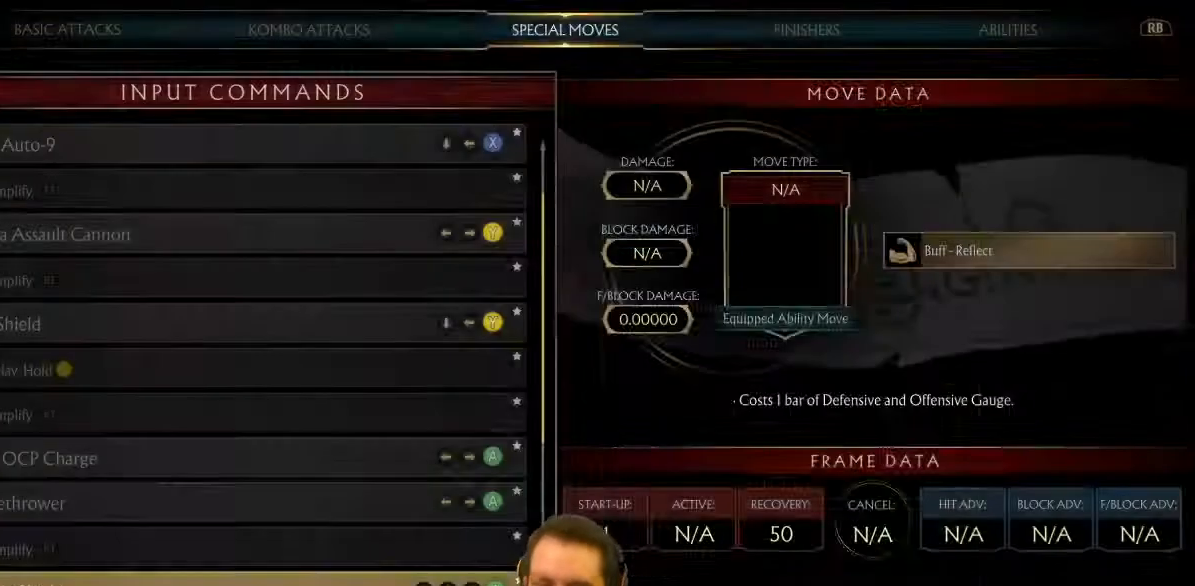
{"buttons": [], "left_stick": "center", "events": []}
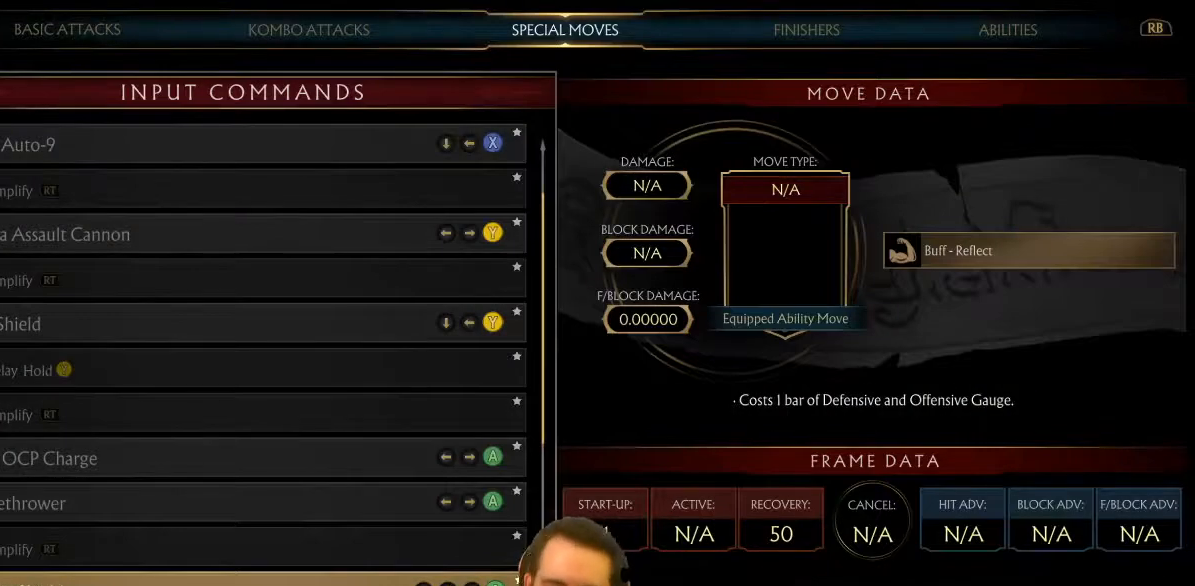
{"buttons": ["DPAD_UP"], "left_stick": "center", "events": [[83, "DPAD_UP", "down"], [133, "DPAD_UP", "up"], [233, "DPAD_UP", "down"], [383, "DPAD_UP", "up"], [483, "DPAD_UP", "down"]]}
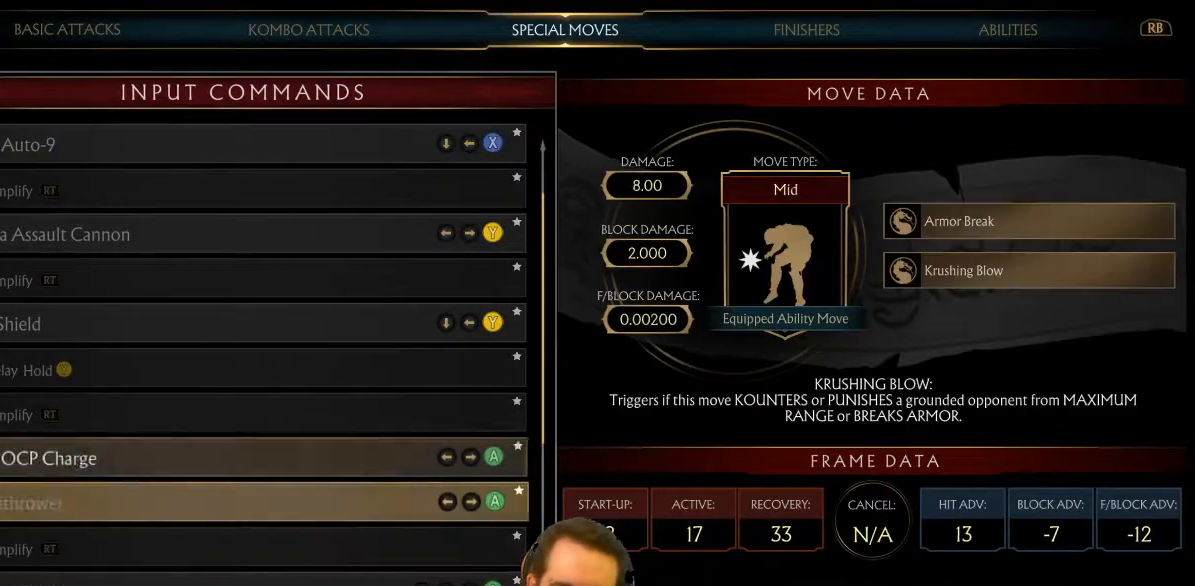
{"buttons": [], "left_stick": "center", "events": [[50, "DPAD_UP", "up"], [83, "DPAD_UP", "down"], [167, "DPAD_UP", "up"], [217, "DPAD_UP", "down"], [300, "DPAD_UP", "up"]]}
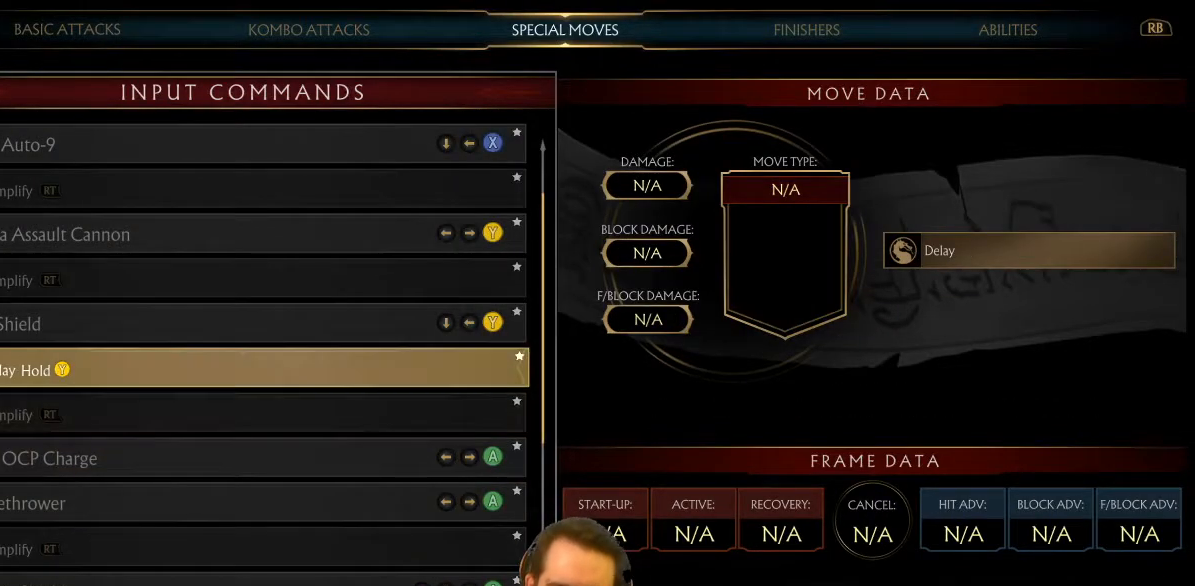
{"buttons": [], "left_stick": "center", "events": [[83, "DPAD_DOWN", "down"], [167, "DPAD_DOWN", "up"], [267, "DPAD_DOWN", "down"], [317, "DPAD_DOWN", "up"], [400, "DPAD_DOWN", "down"], [500, "DPAD_DOWN", "up"]]}
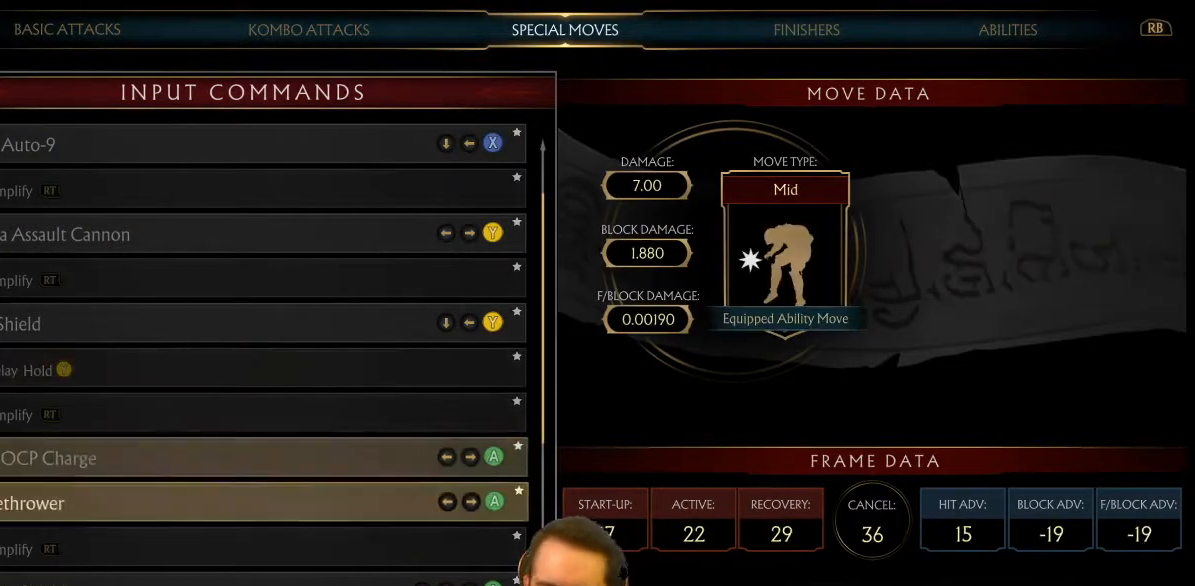
{"buttons": [], "left_stick": "center", "events": []}
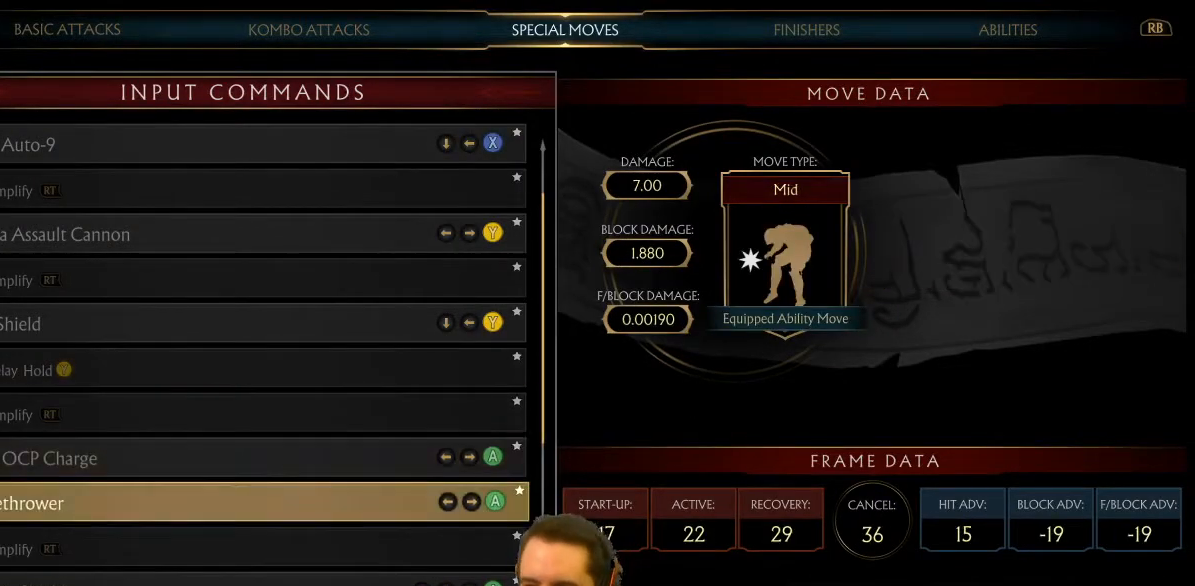
{"buttons": [], "left_stick": "center", "events": []}
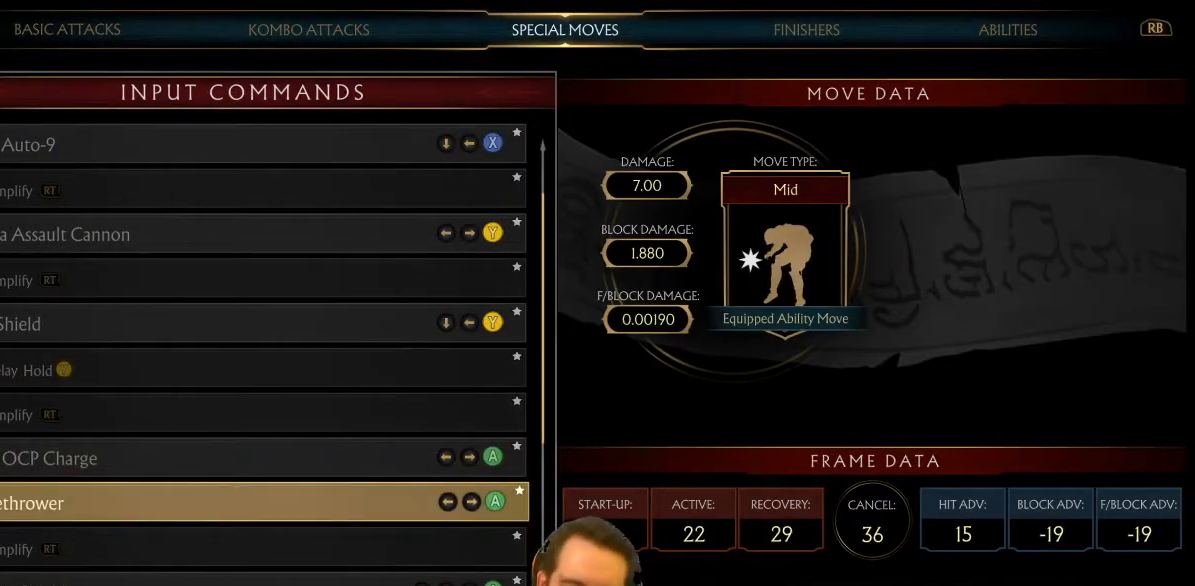
{"buttons": [], "left_stick": "center", "events": [[200, "DPAD_DOWN", "down"], [250, "DPAD_DOWN", "up"], [367, "DPAD_DOWN", "down"], [417, "DPAD_DOWN", "up"]]}
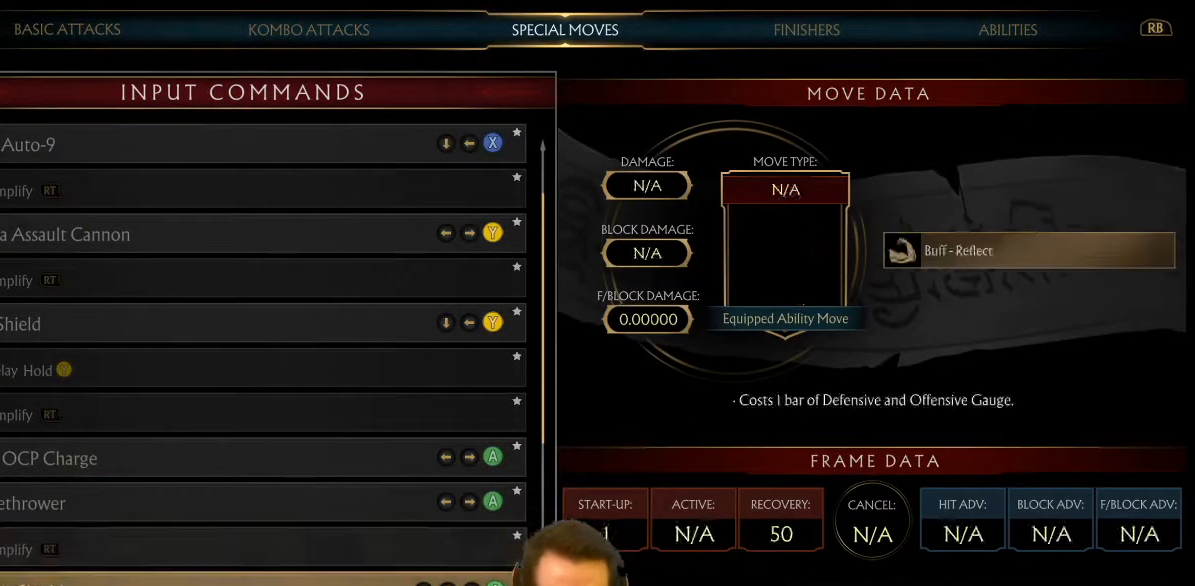
{"buttons": [], "left_stick": "center", "events": [[17, "DPAD_DOWN", "down"], [100, "DPAD_DOWN", "up"]]}
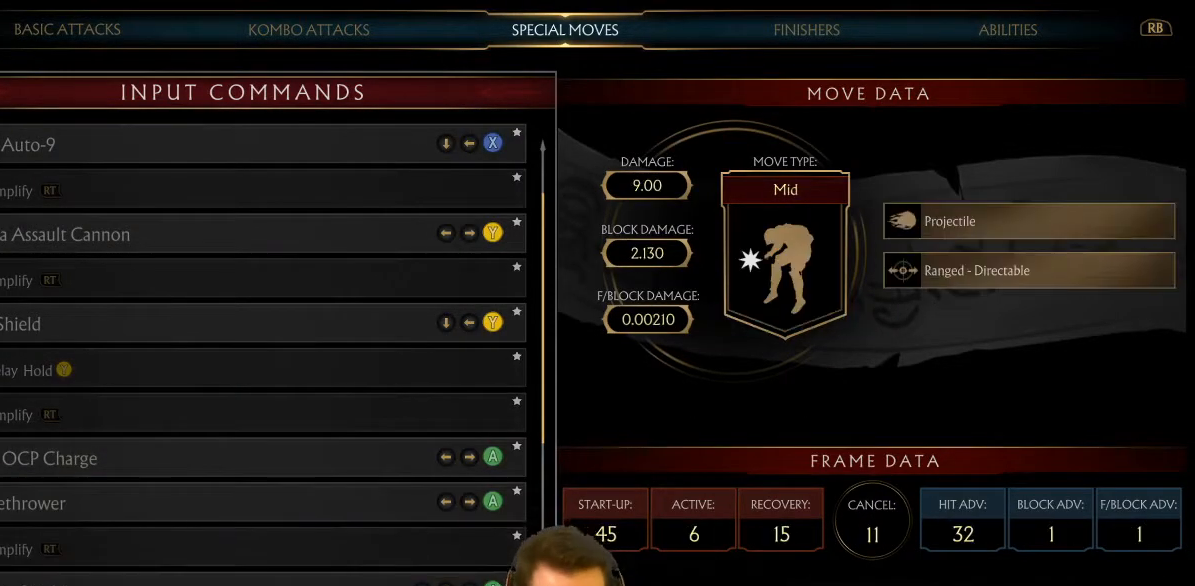
{"buttons": [], "left_stick": "center", "events": [[33, "DPAD_UP", "down"], [117, "DPAD_UP", "up"], [167, "DPAD_UP", "down"], [233, "DPAD_UP", "up"], [300, "DPAD_UP", "down"], [367, "DPAD_UP", "up"], [417, "DPAD_UP", "down"], [500, "DPAD_UP", "up"]]}
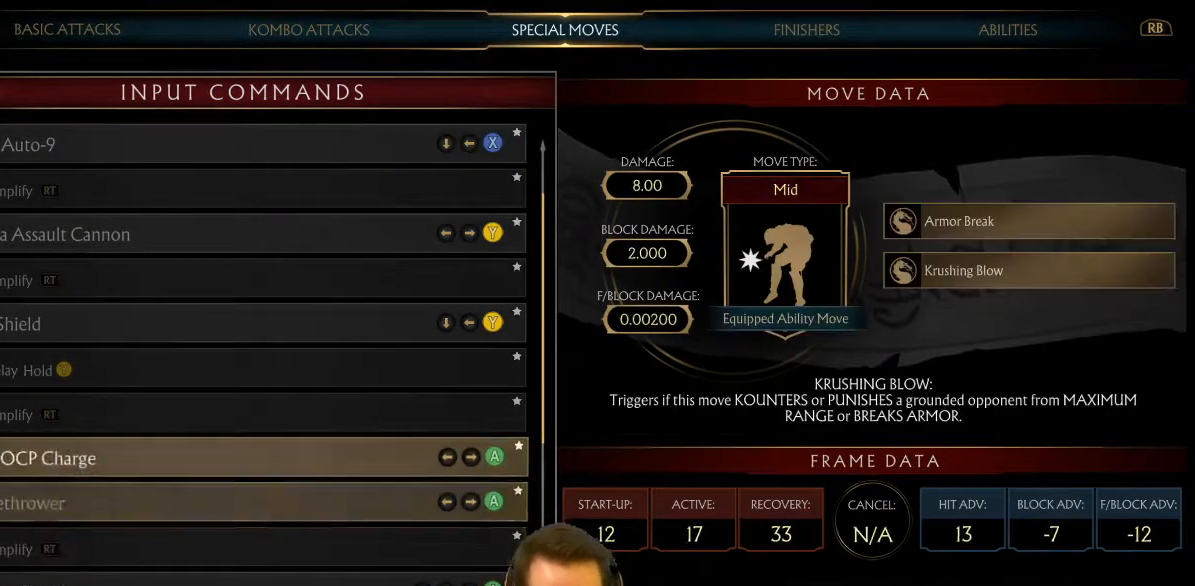
{"buttons": [], "left_stick": "center", "events": []}
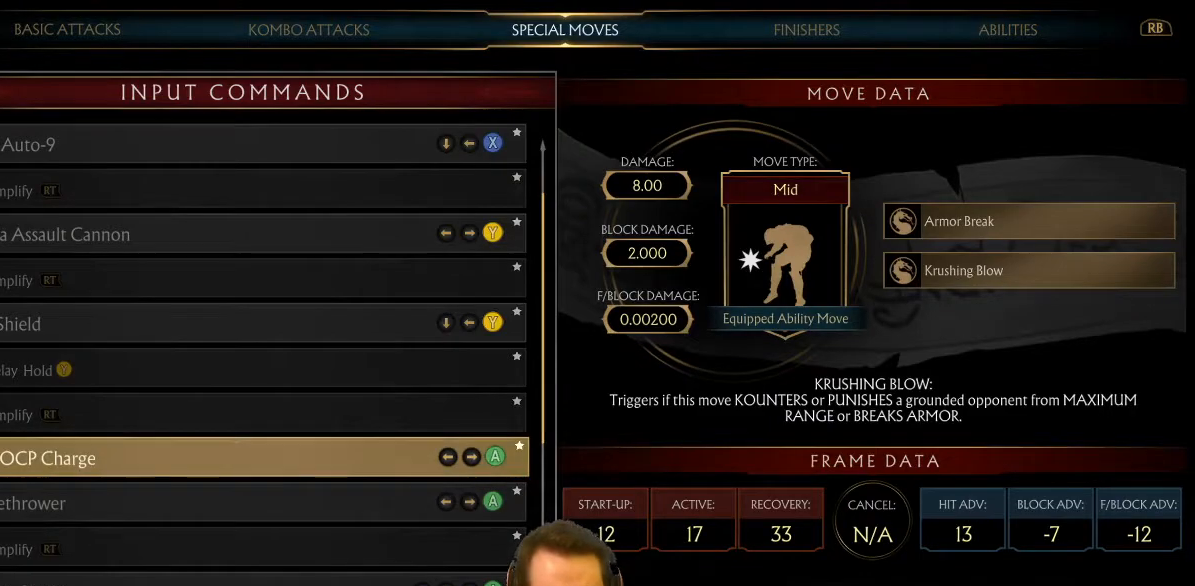
{"buttons": [], "left_stick": "center", "events": []}
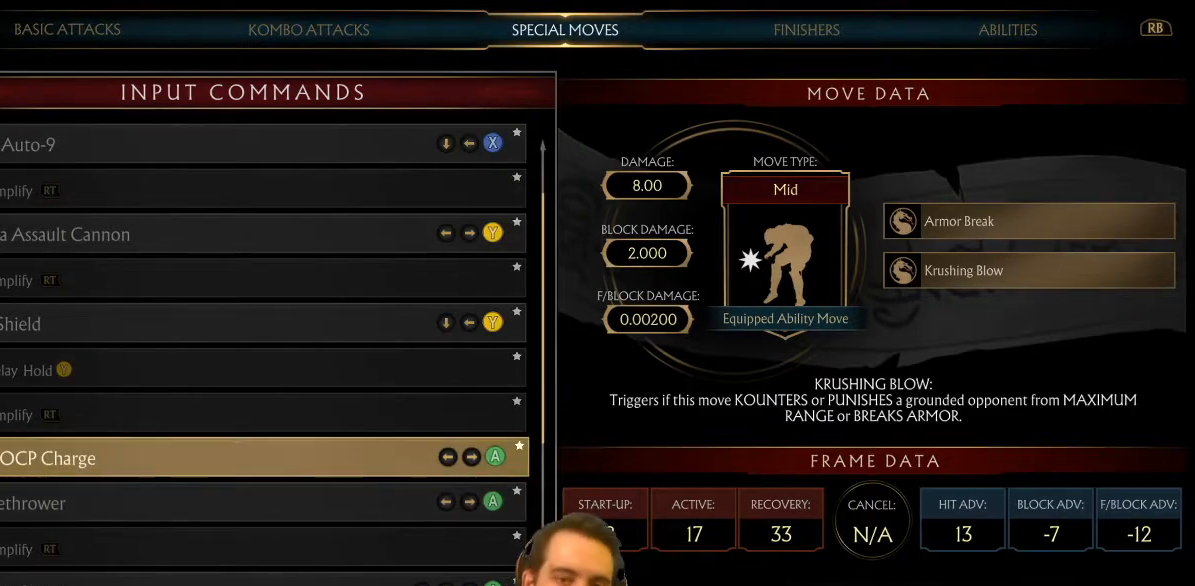
{"buttons": [], "left_stick": "center", "events": []}
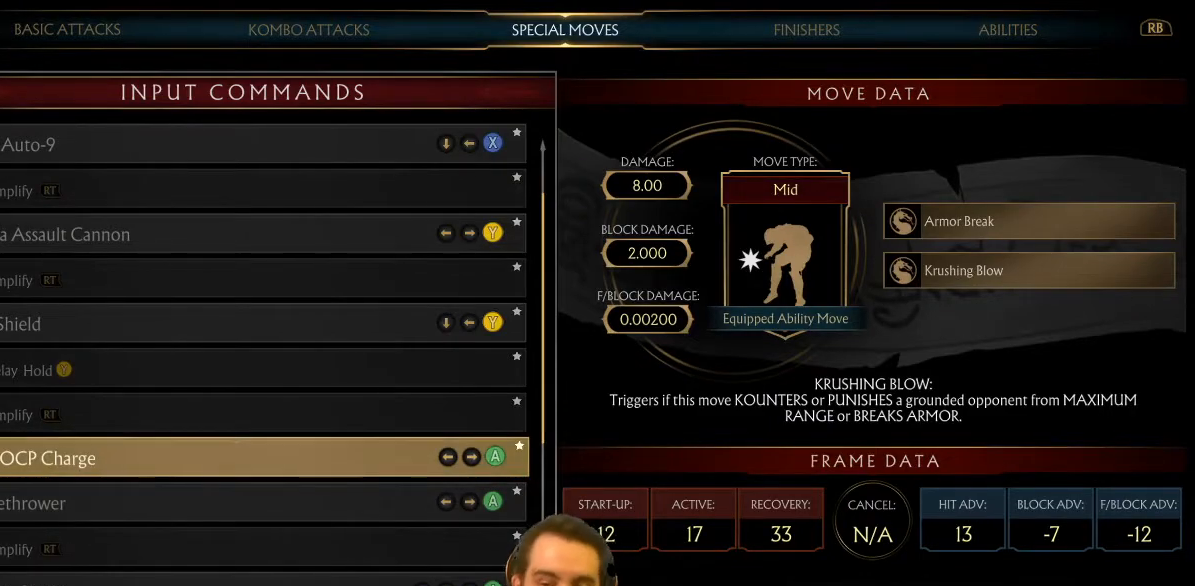
{"buttons": [], "left_stick": "center", "events": []}
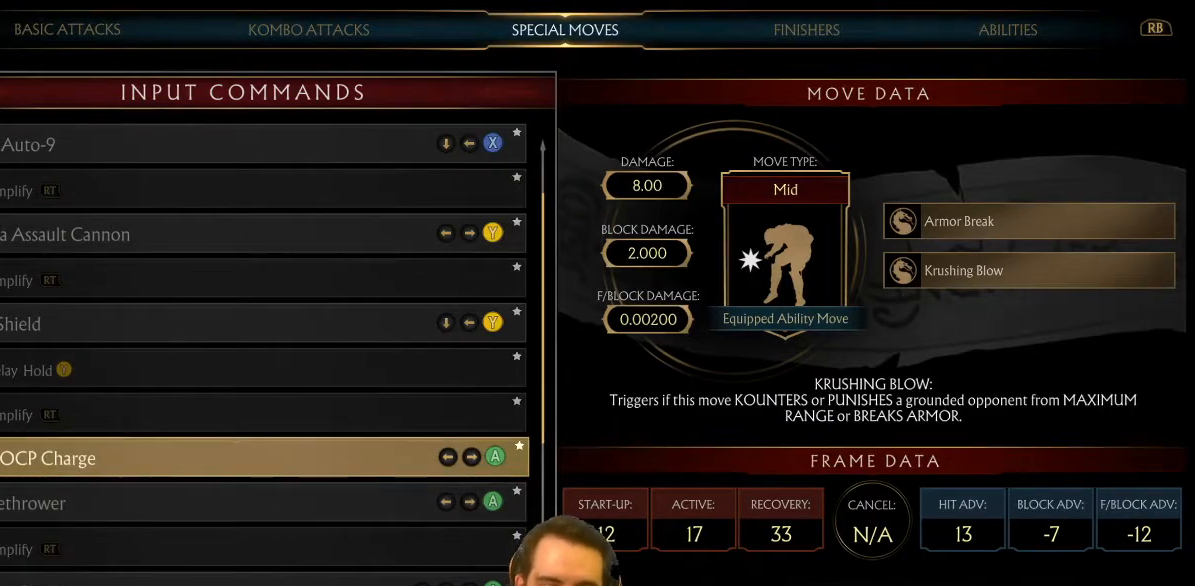
{"buttons": [], "left_stick": "center", "events": []}
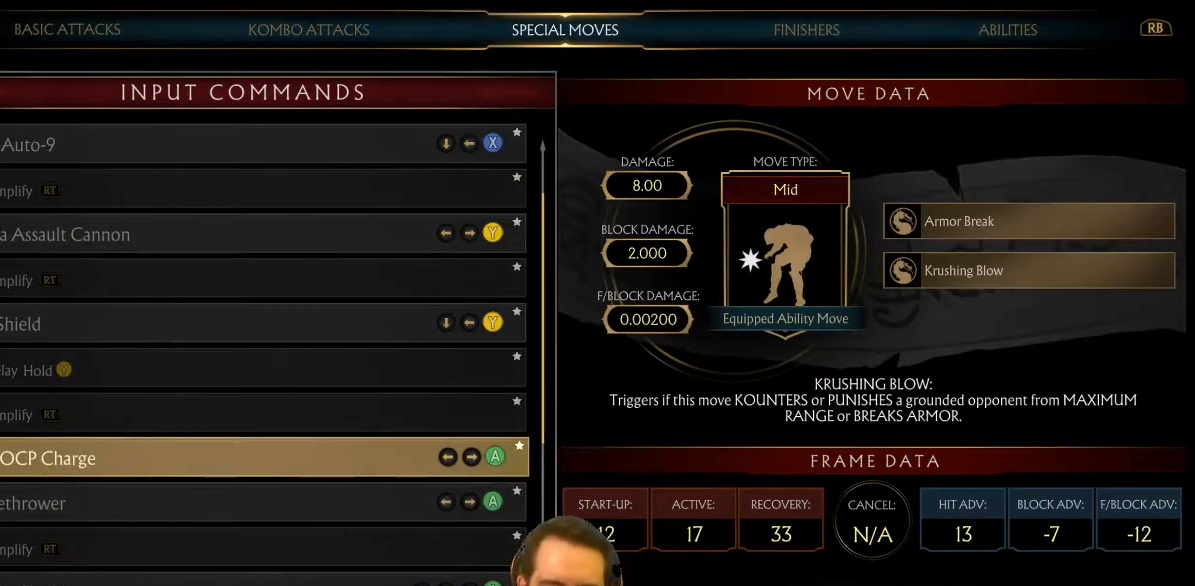
{"buttons": ["DPAD_DOWN"], "left_stick": "center", "events": [[83, "DPAD_LEFT", "down"], [167, "DPAD_LEFT", "up"], [283, "DPAD_DOWN", "down"], [333, "DPAD_DOWN", "up"], [433, "DPAD_DOWN", "down"]]}
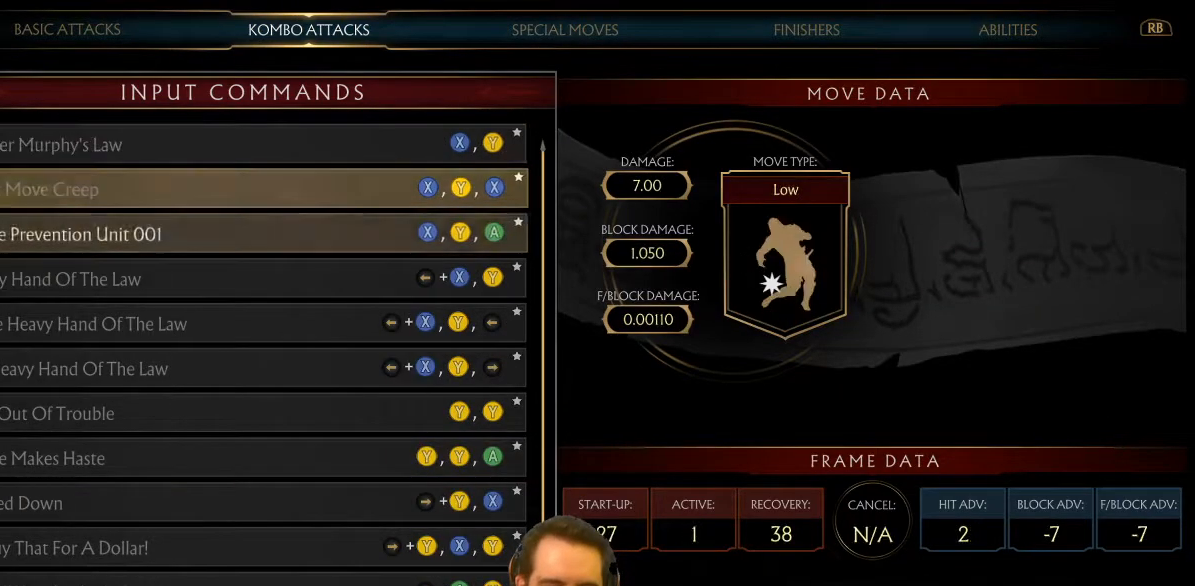
{"buttons": [], "left_stick": "center"}
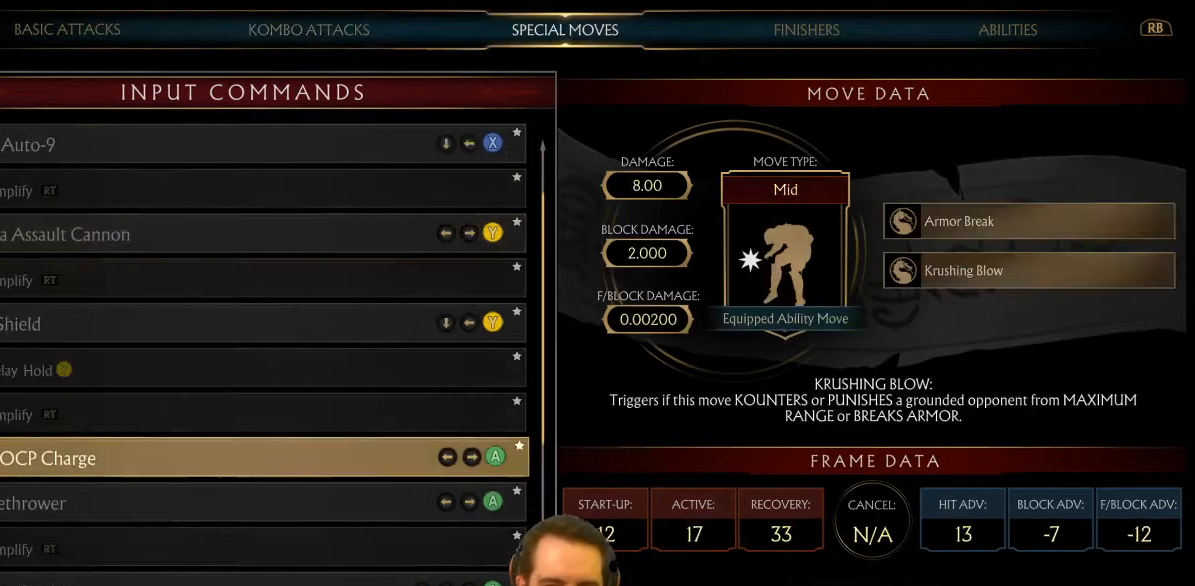
{"buttons": ["DPAD_DOWN"], "left_stick": "center", "events": [[100, "DPAD_LEFT", "down"], [167, "DPAD_LEFT", "up"], [283, "DPAD_LEFT", "down"], [317, "DPAD_LEFT", "up"], [467, "DPAD_DOWN", "down"]]}
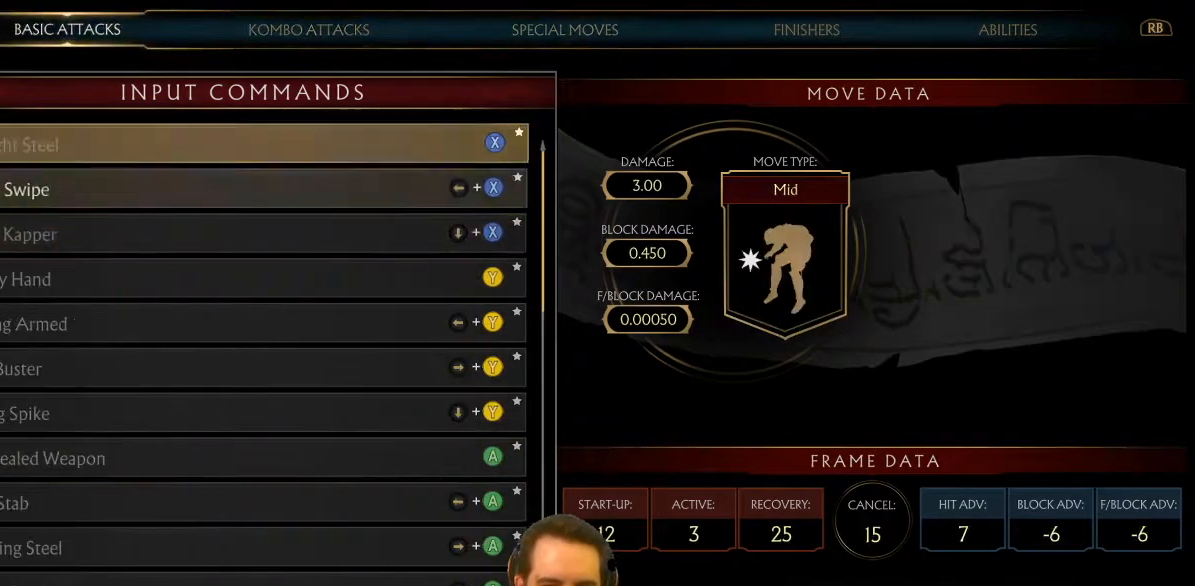
{"buttons": [], "left_stick": "center", "events": [[33, "DPAD_DOWN", "up"], [183, "DPAD_DOWN", "down"], [217, "DPAD_DOWN", "up"], [417, "DPAD_UP", "down"], [467, "DPAD_UP", "up"]]}
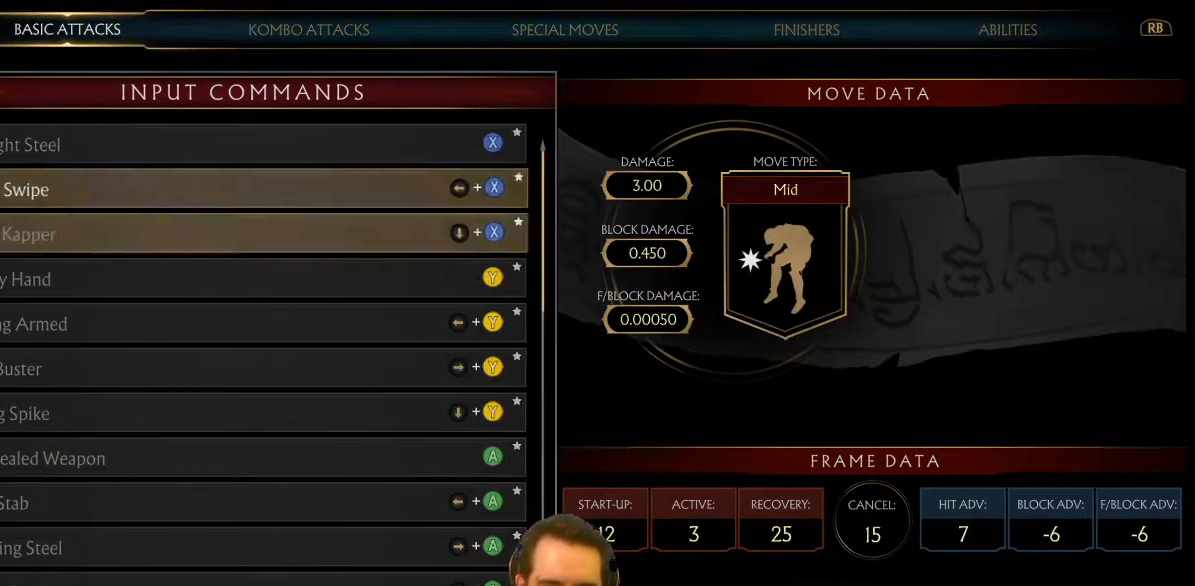
{"buttons": ["DPAD_DOWN"], "left_stick": "center", "events": [[117, "DPAD_RIGHT", "down"], [200, "DPAD_RIGHT", "up"], [283, "DPAD_RIGHT", "down"], [350, "DPAD_RIGHT", "up"], [500, "DPAD_DOWN", "down"]]}
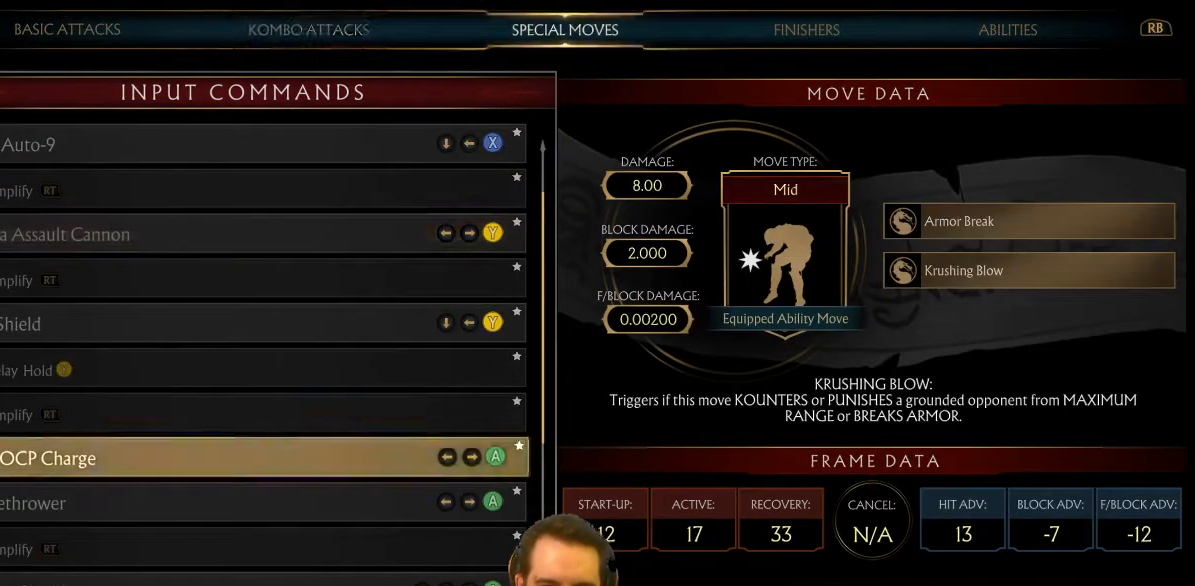
{"buttons": [], "left_stick": "center", "events": [[83, "DPAD_DOWN", "up"], [200, "DPAD_DOWN", "down"], [233, "DPAD_DOWN", "up"], [367, "DPAD_DOWN", "down"], [383, "DPAD_DOWN", "up"]]}
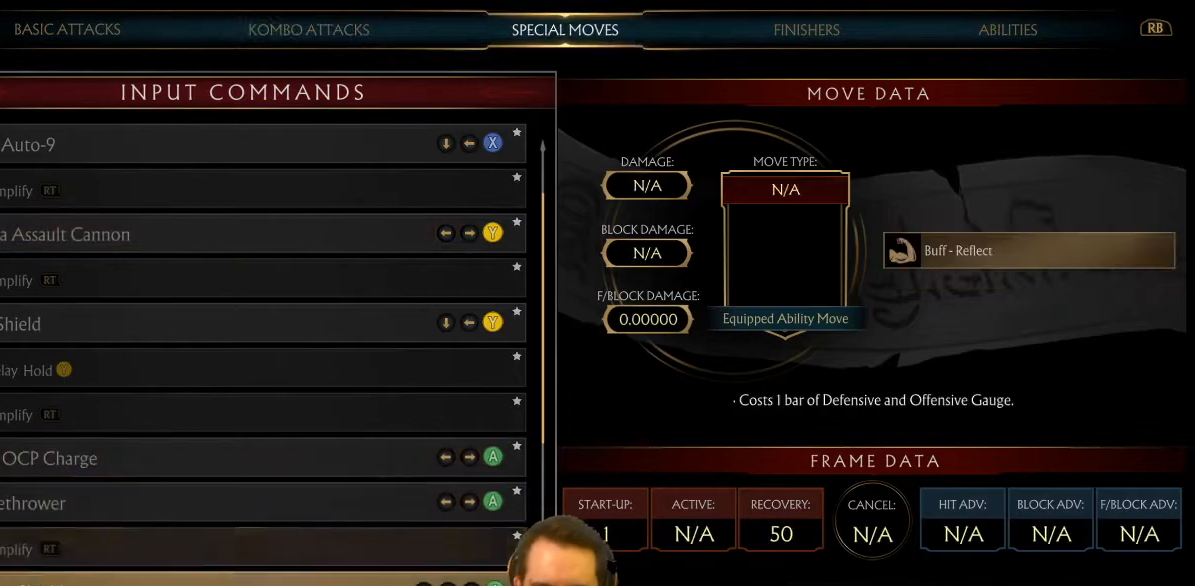
{"buttons": [], "left_stick": "center", "events": []}
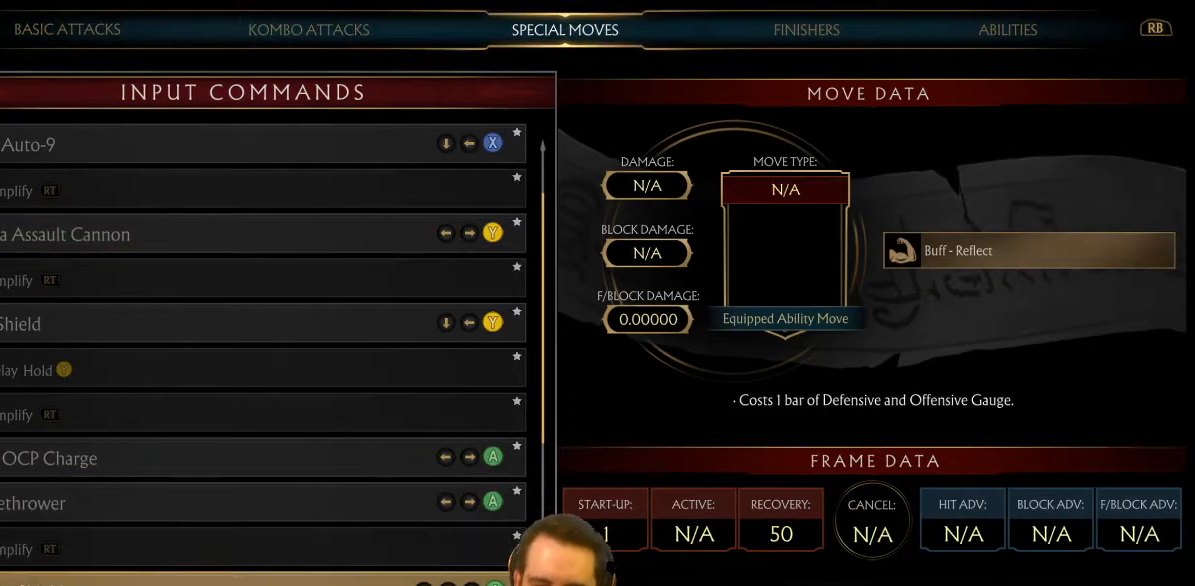
{"buttons": [], "left_stick": "center", "events": []}
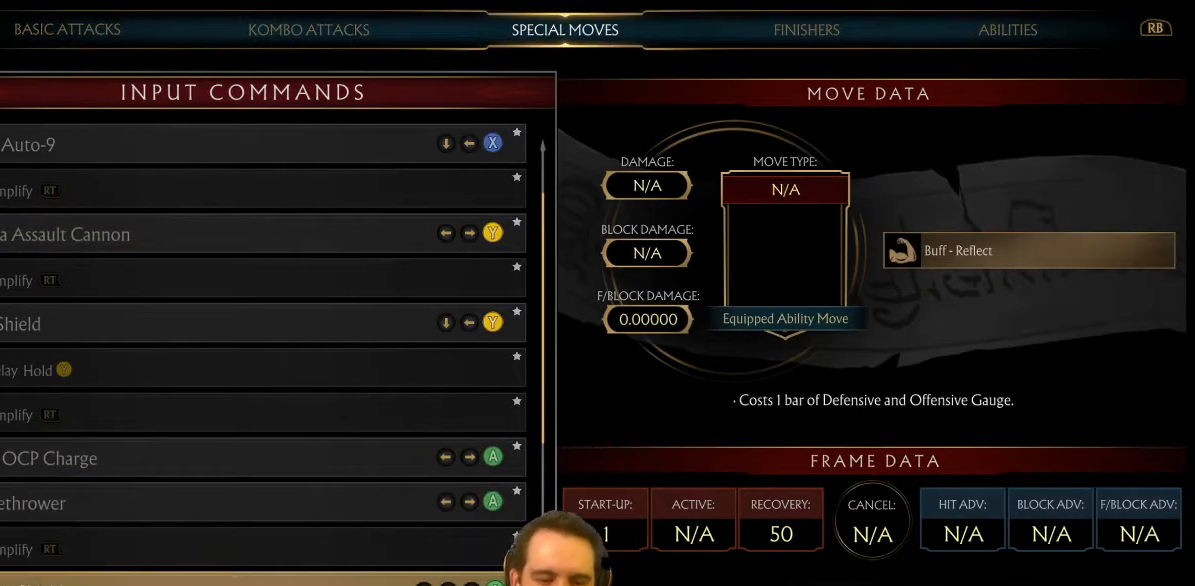
{"buttons": [], "left_stick": "center", "events": []}